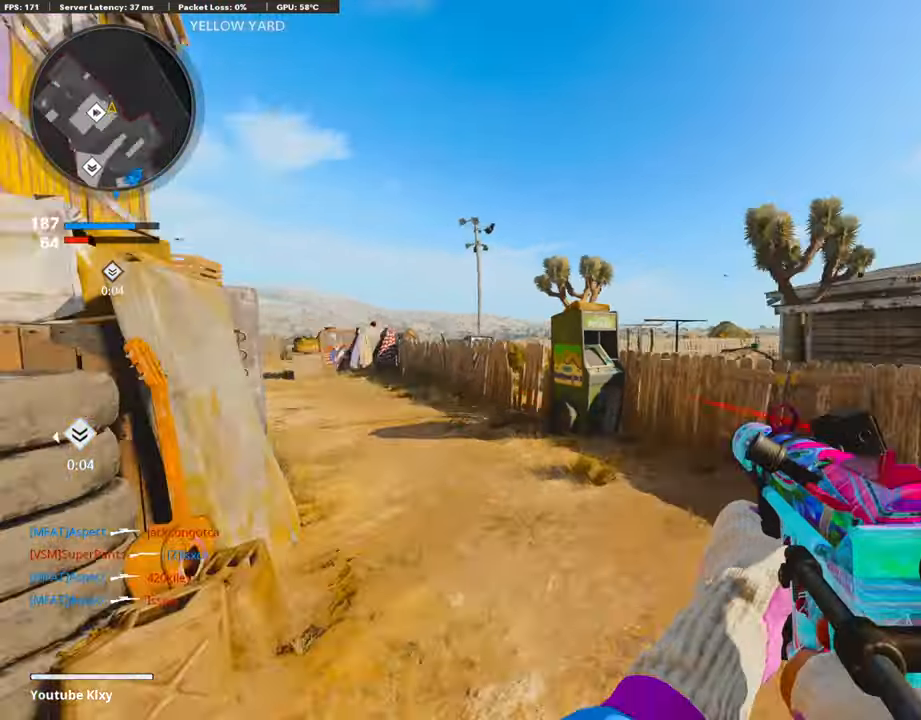
Gameplay with a controller (PlayStation layout); each line is a JSON object with the inputs held at the frame after it (dt_ms = milliseconds from this image to that frame). "events" lists button and stick changes between this image and that frame as [ms after this image, input, new state], when the widget could be followed in between.
{"dt_ms": 993, "buttons": [], "left_stick": "up-right", "right_stick": "center", "events": [[67, "left_stick", "down-right"], [151, "left_stick", "up-right"], [202, "L3", "down"], [219, "right_stick", "center"], [303, "left_stick", "up"], [320, "right_stick", "right"], [404, "L3", "up"], [690, "left_stick", "up-right"], [791, "CROSS", "down"], [791, "right_stick", "center"], [875, "CROSS", "up"]]}
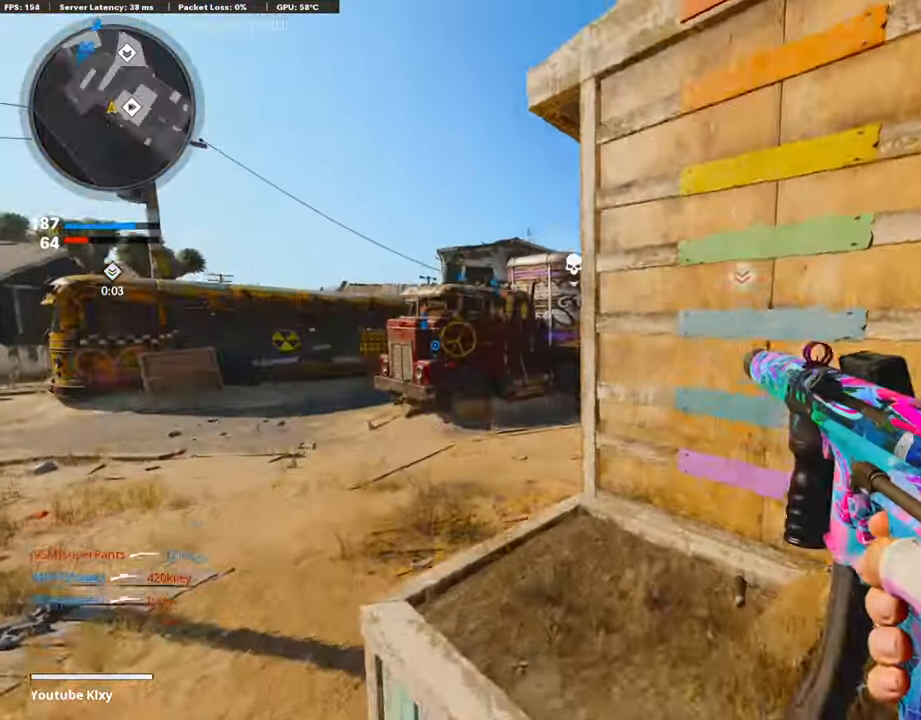
{"dt_ms": 506, "buttons": ["CROSS"], "left_stick": "up", "right_stick": "right", "events": [[101, "right_stick", "left"], [236, "right_stick", "center"], [320, "right_stick", "right"], [438, "CROSS", "down"], [472, "left_stick", "up"]]}
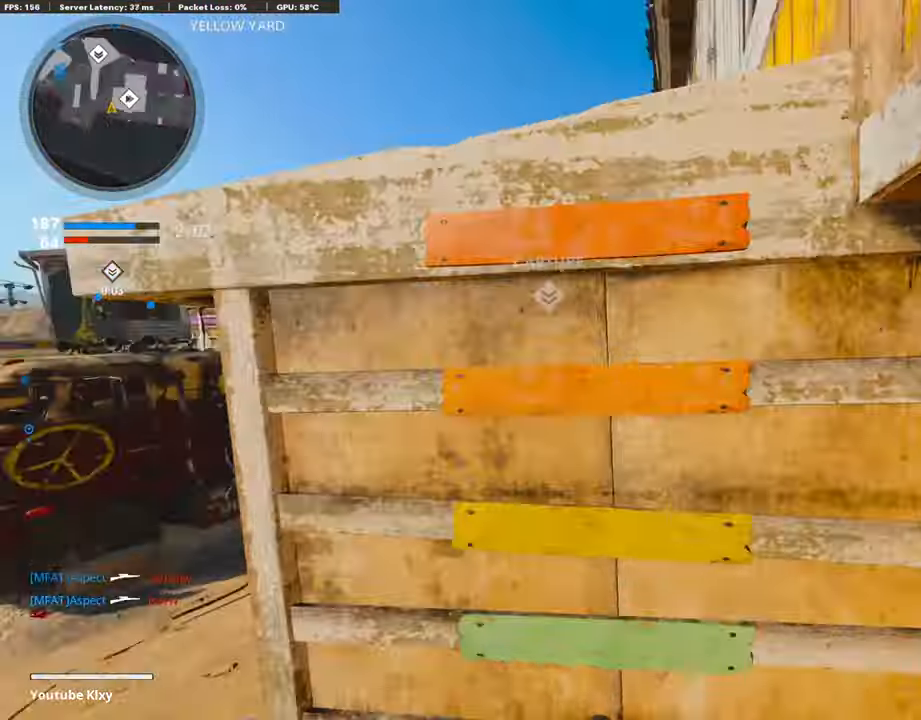
{"dt_ms": 505, "buttons": [], "left_stick": "left", "right_stick": "center", "events": [[50, "right_stick", "center"], [67, "CROSS", "up"], [84, "left_stick", "up-left"], [134, "CROSS", "down"], [252, "CROSS", "up"], [353, "right_stick", "down-right"], [488, "left_stick", "left"], [488, "right_stick", "center"]]}
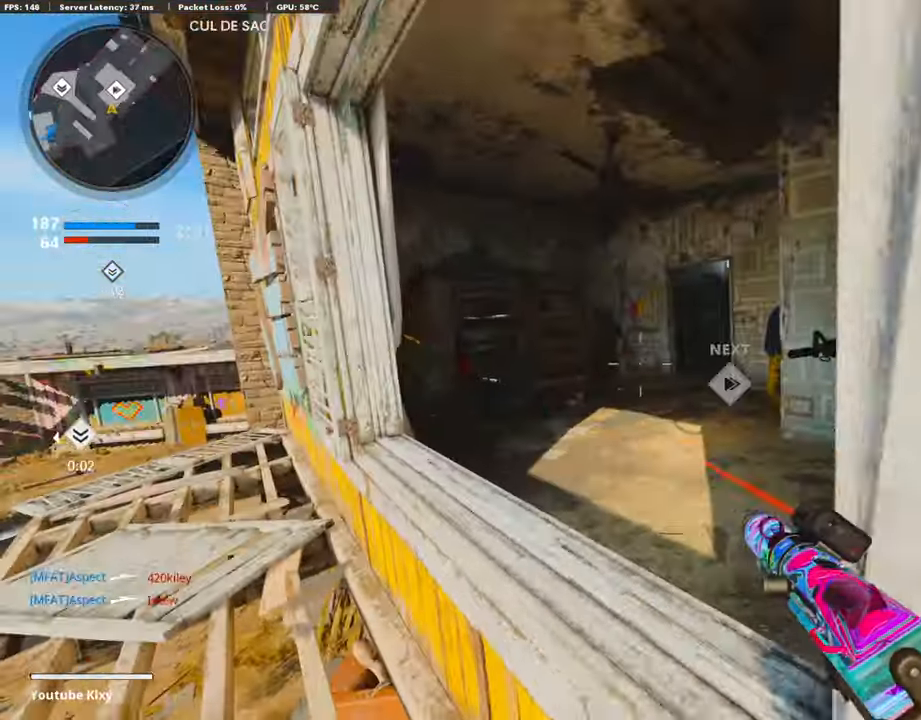
{"dt_ms": 993, "buttons": ["R1"], "left_stick": "up-left", "right_stick": "center", "events": [[269, "right_stick", "right"], [320, "left_stick", "right"], [387, "R1", "down"], [522, "right_stick", "center"], [606, "left_stick", "left"], [825, "right_stick", "right"], [909, "left_stick", "up-left"], [943, "right_stick", "center"]]}
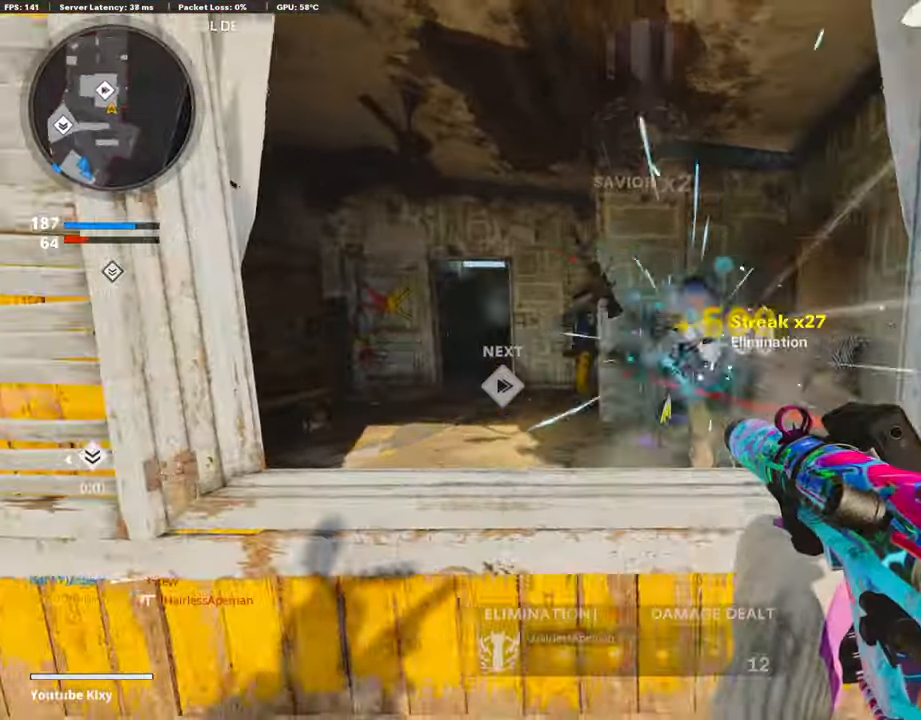
{"dt_ms": 506, "buttons": [], "left_stick": "right", "right_stick": "center", "events": [[17, "left_stick", "up"], [51, "R1", "up"], [85, "L3", "down"], [152, "CROSS", "down"], [169, "left_stick", "up-right"], [236, "CROSS", "up"], [236, "right_stick", "left"], [270, "L3", "up"], [354, "right_stick", "center"], [506, "left_stick", "right"]]}
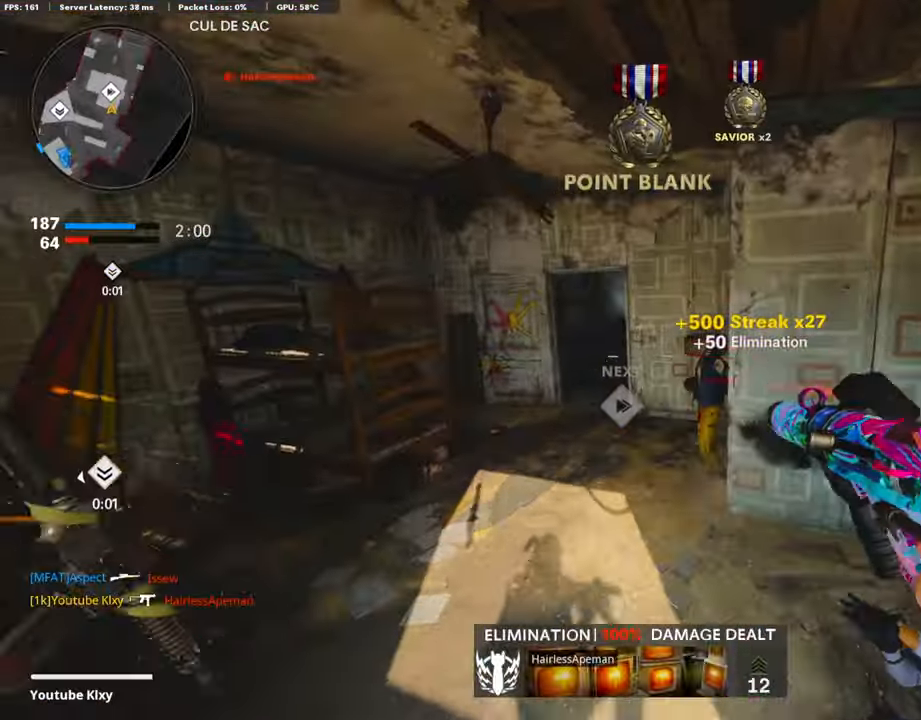
{"dt_ms": 488, "buttons": ["L3"], "left_stick": "up-left", "right_stick": "center", "events": [[101, "left_stick", "down-right"], [337, "left_stick", "left"], [387, "left_stick", "up-left"], [421, "L3", "down"]]}